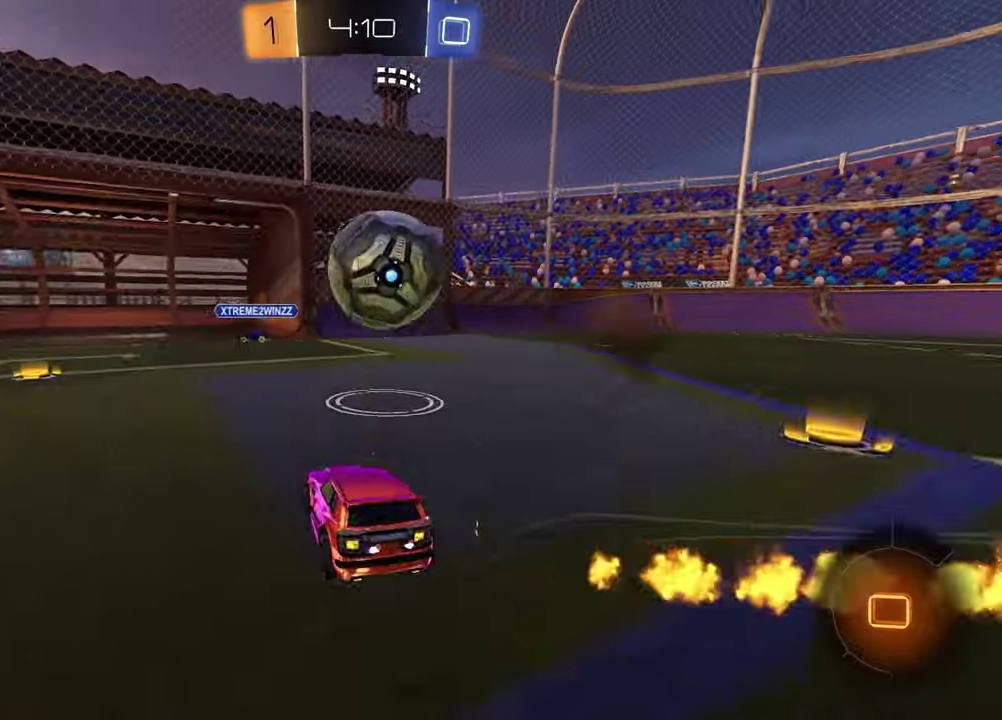
Gameplay with a controller (PlayStation layout); each line is a JSON object with the inputs held at the frame after it. "events" lists button and stick changes between this image and that frame as [ms after this image, input, new state], when the widget could be followed in between.
{"buttons": ["R2"], "left_stick": "left", "right_stick": "center", "events": []}
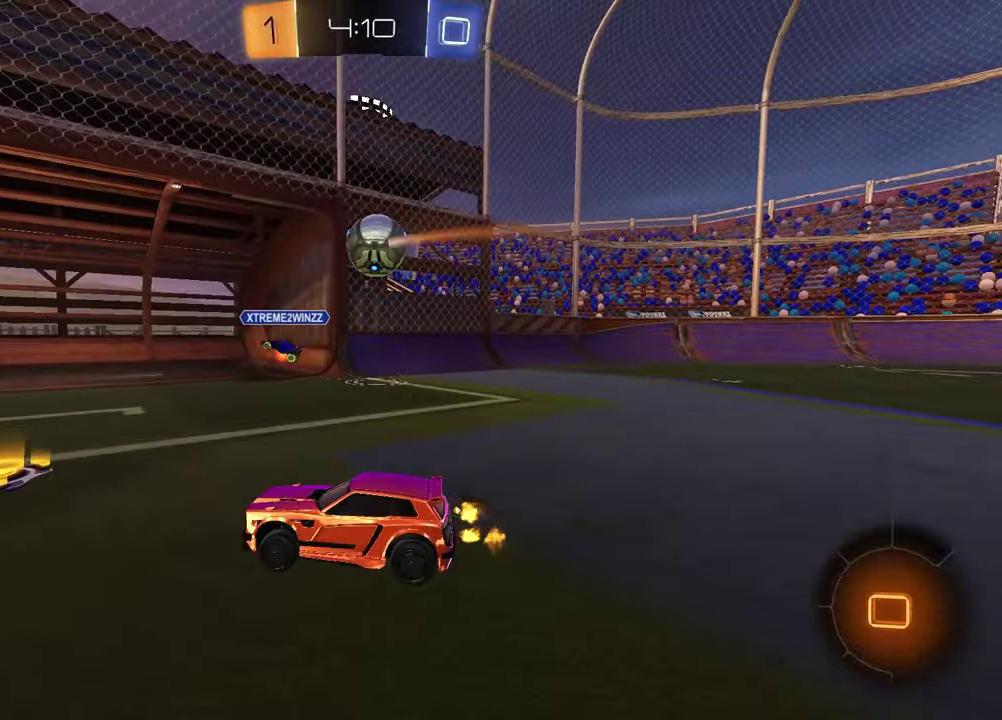
{"buttons": ["R1", "R2"], "left_stick": "left", "right_stick": "center", "events": [[17, "left_stick", "center"], [300, "left_stick", "left"], [400, "R1", "down"]]}
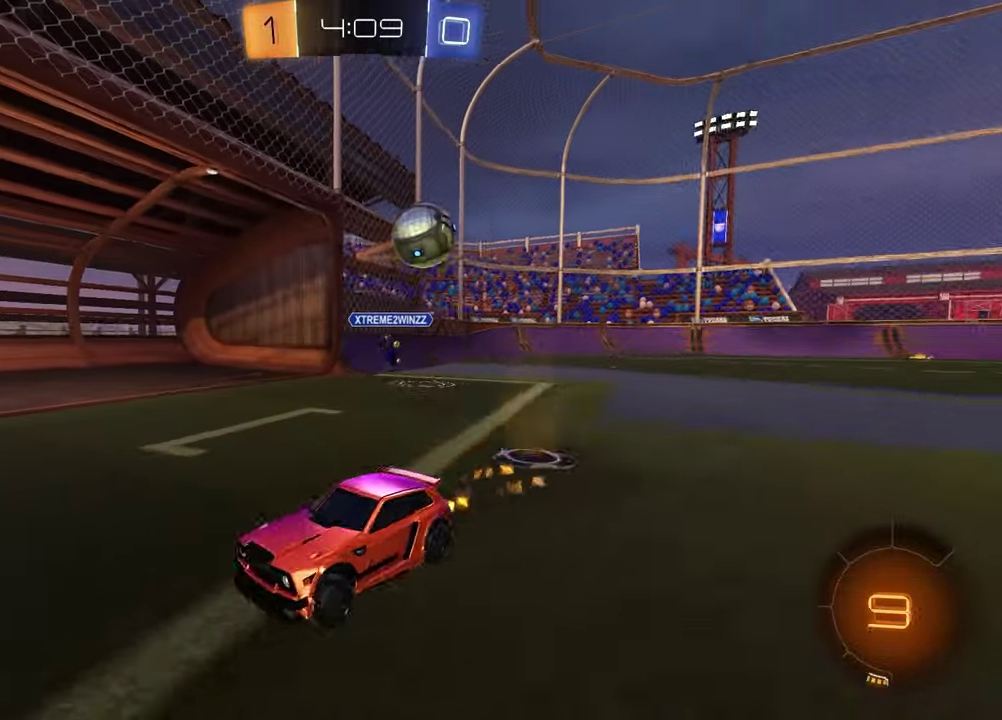
{"buttons": ["R2"], "left_stick": "up-right", "right_stick": "center", "events": [[150, "left_stick", "center"], [333, "R1", "up"], [433, "left_stick", "up-right"]]}
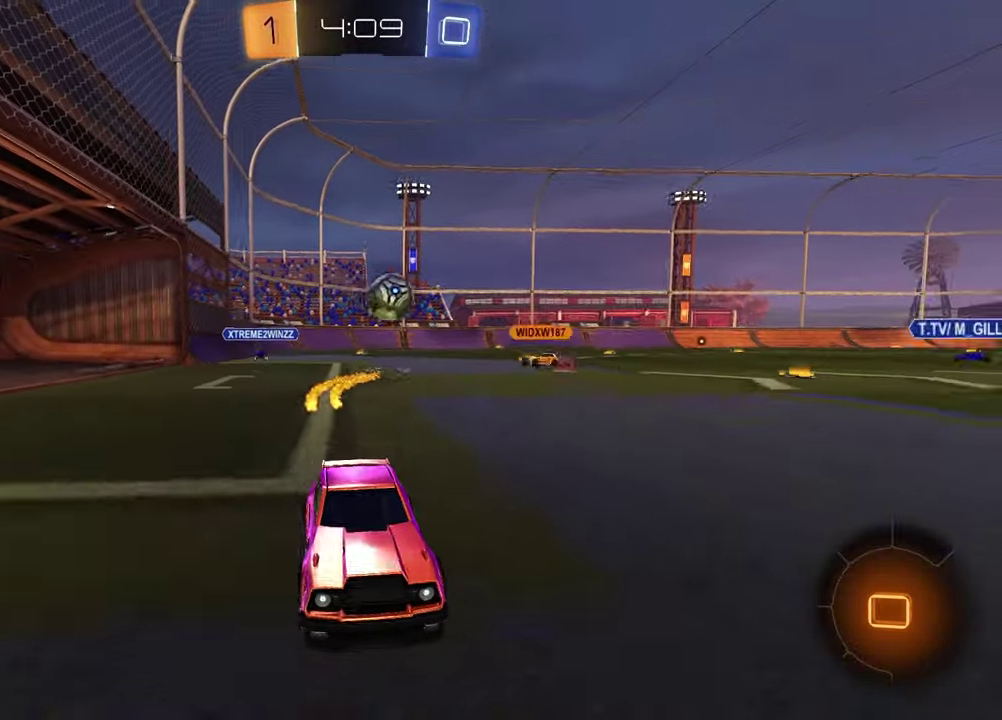
{"buttons": ["R2"], "left_stick": "center", "right_stick": "center", "events": [[50, "left_stick", "center"]]}
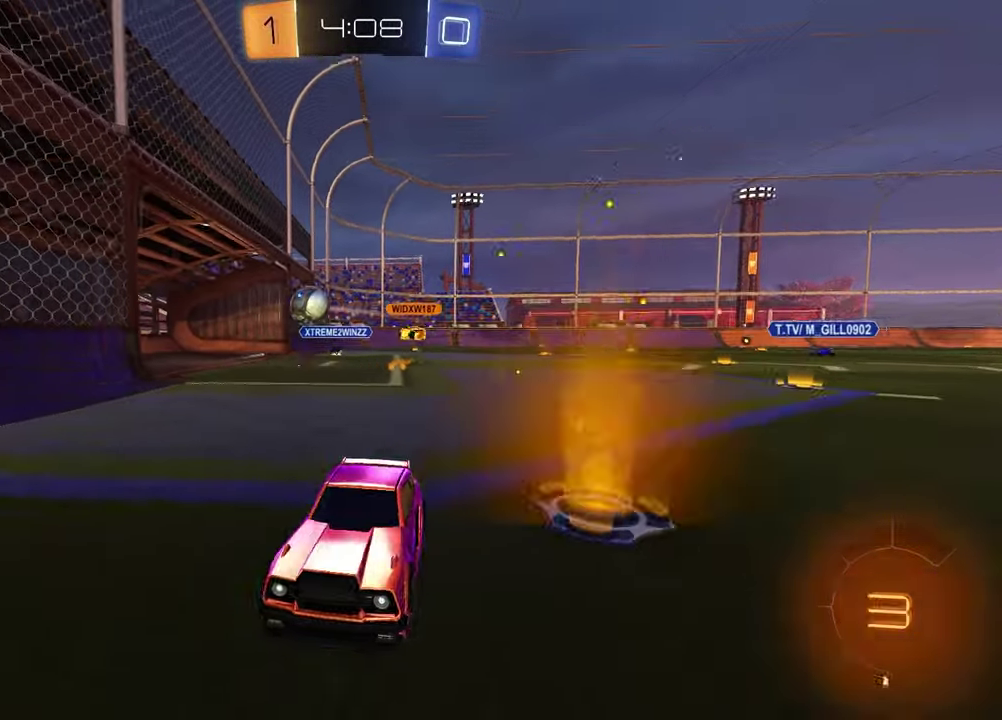
{"buttons": ["R2"], "left_stick": "center", "right_stick": "center", "events": [[133, "left_stick", "left"], [150, "TRIANGLE", "down"], [217, "R1", "down"], [250, "TRIANGLE", "up"], [350, "left_stick", "center"], [450, "R1", "up"]]}
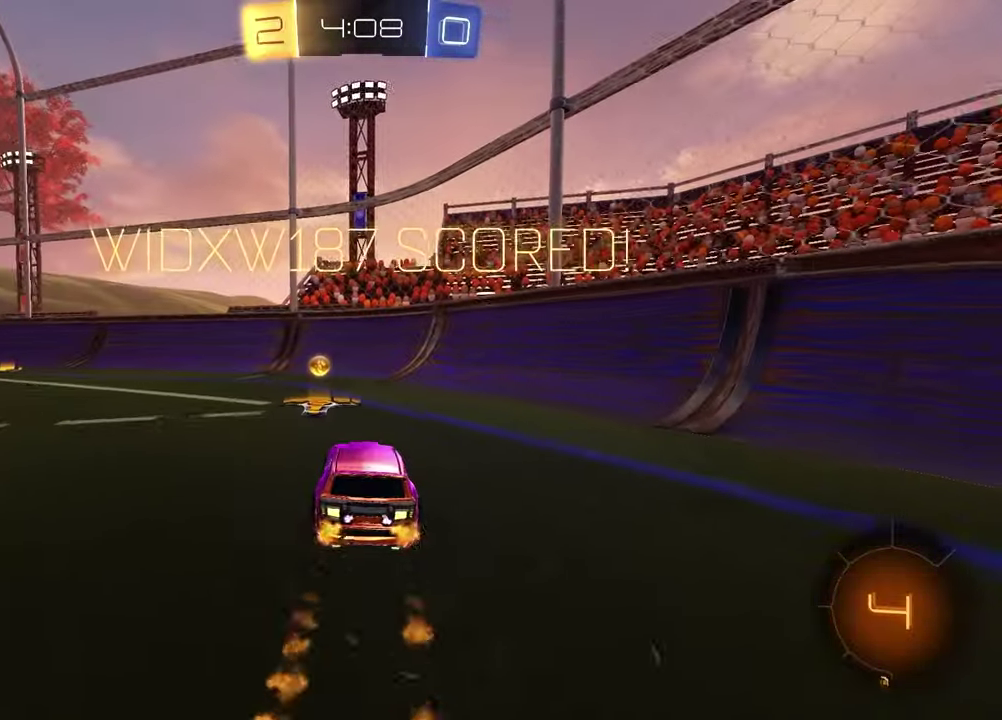
{"buttons": ["R2"], "left_stick": "left", "right_stick": "center", "events": [[33, "left_stick", "left"], [167, "left_stick", "center"], [350, "left_stick", "left"]]}
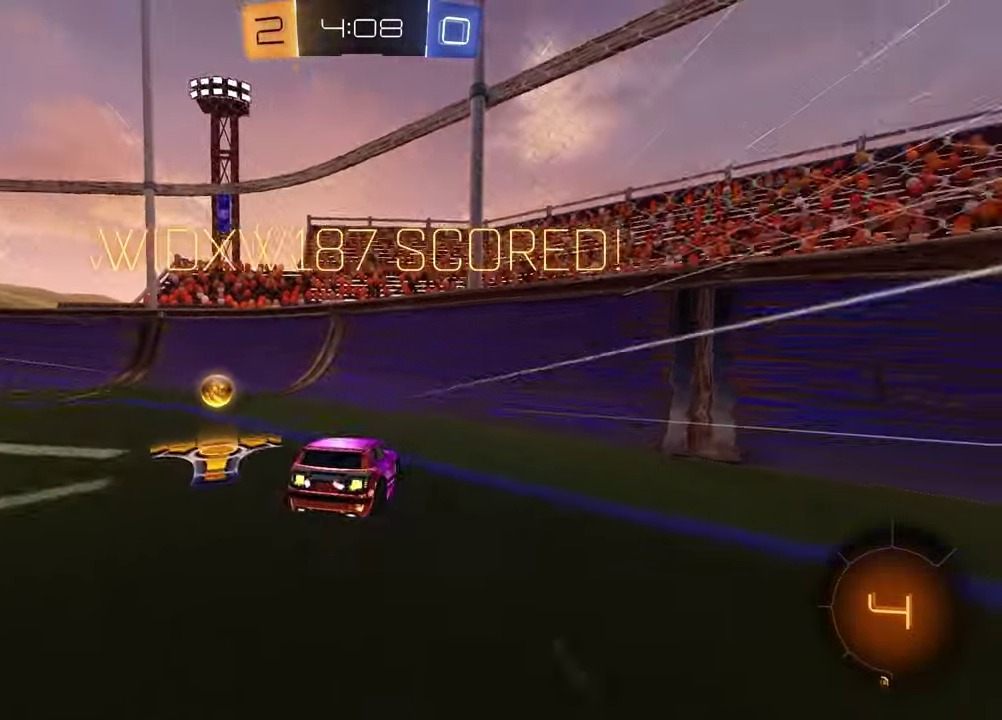
{"buttons": ["R2"], "left_stick": "center", "right_stick": "center", "events": [[267, "left_stick", "center"]]}
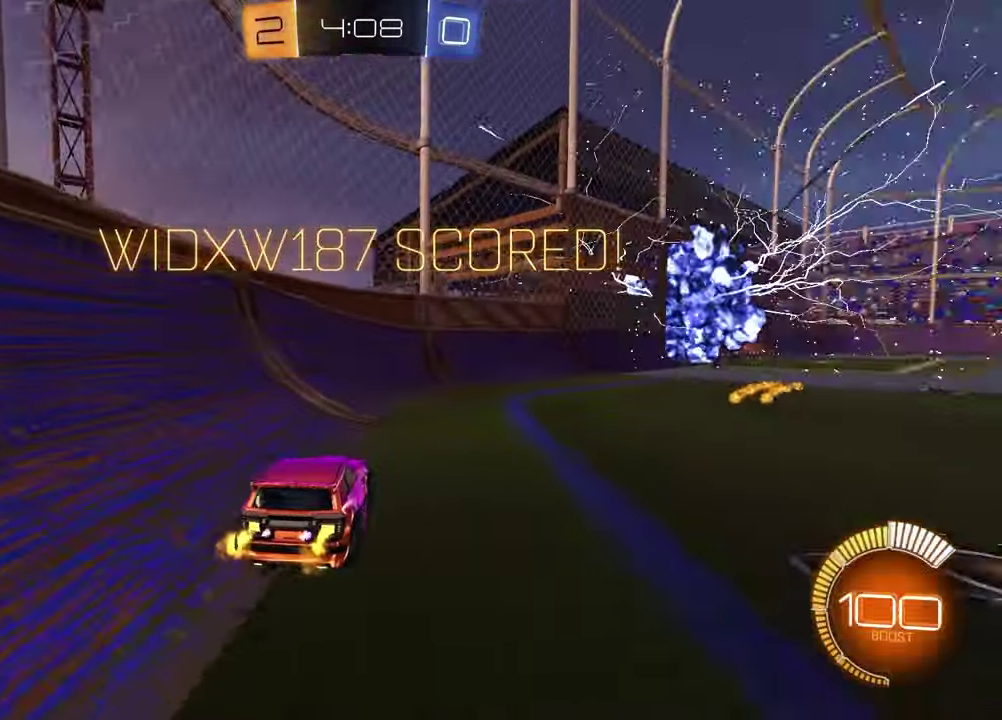
{"buttons": ["R1", "R2"], "left_stick": "center", "right_stick": "center", "events": [[100, "DPAD_LEFT", "down"], [183, "DPAD_LEFT", "up"], [333, "DPAD_UP", "down"], [417, "R1", "down"], [433, "DPAD_UP", "up"]]}
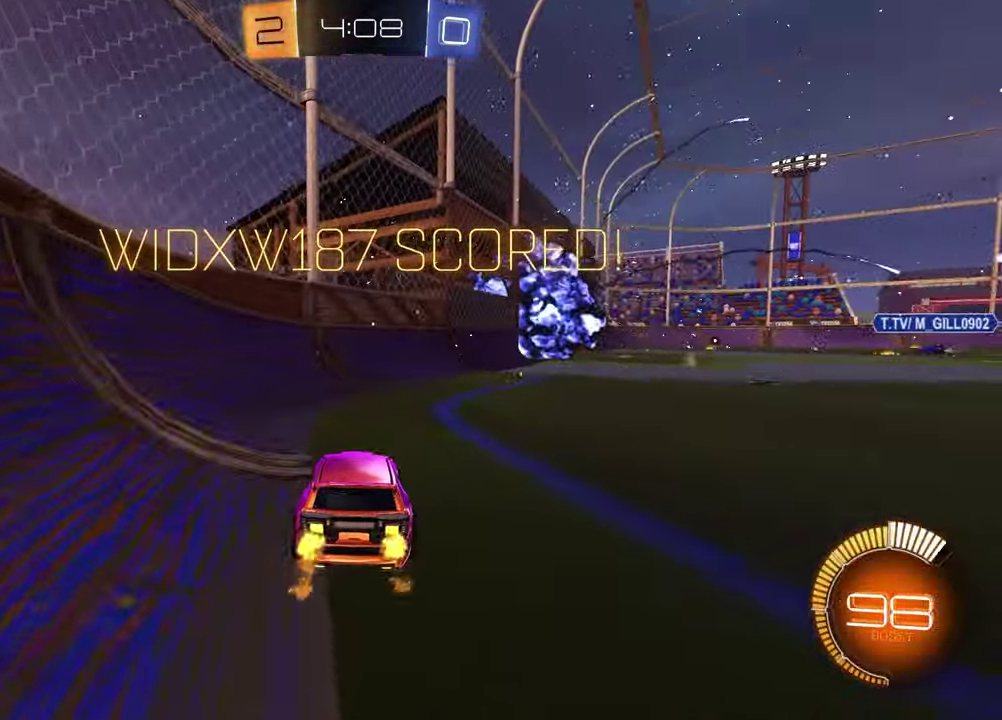
{"buttons": ["R2"], "left_stick": "down", "right_stick": "center", "events": [[200, "CROSS", "down"], [250, "left_stick", "down"], [367, "left_stick", "down-right"], [417, "CROSS", "up"], [483, "left_stick", "down"], [500, "R1", "up"]]}
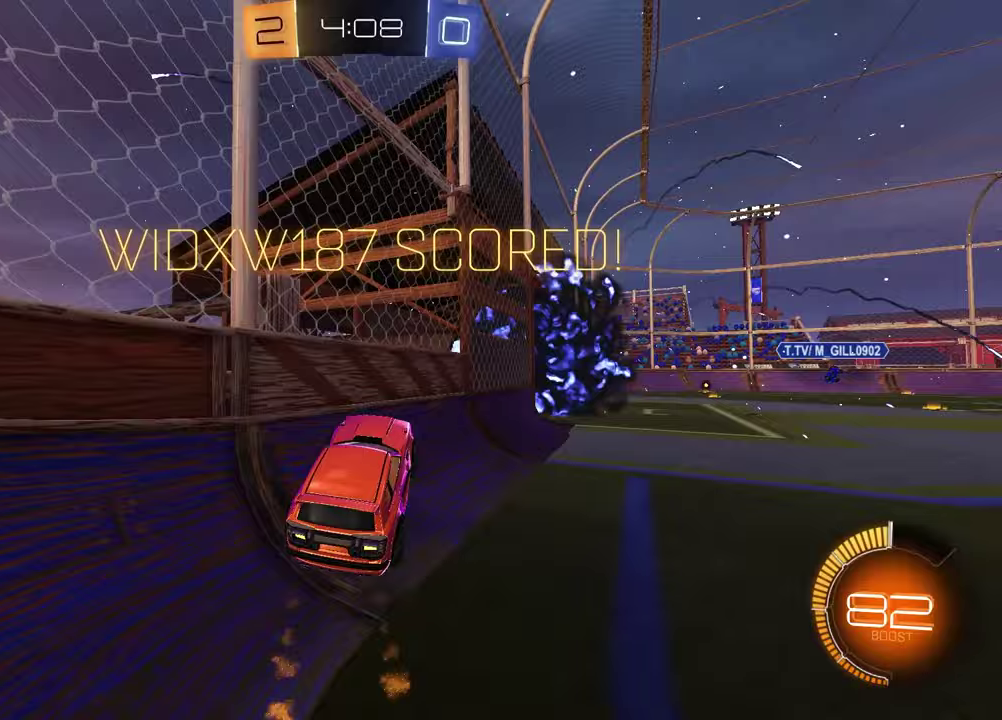
{"buttons": ["CROSS", "L1", "R1"], "left_stick": "down", "right_stick": "center"}